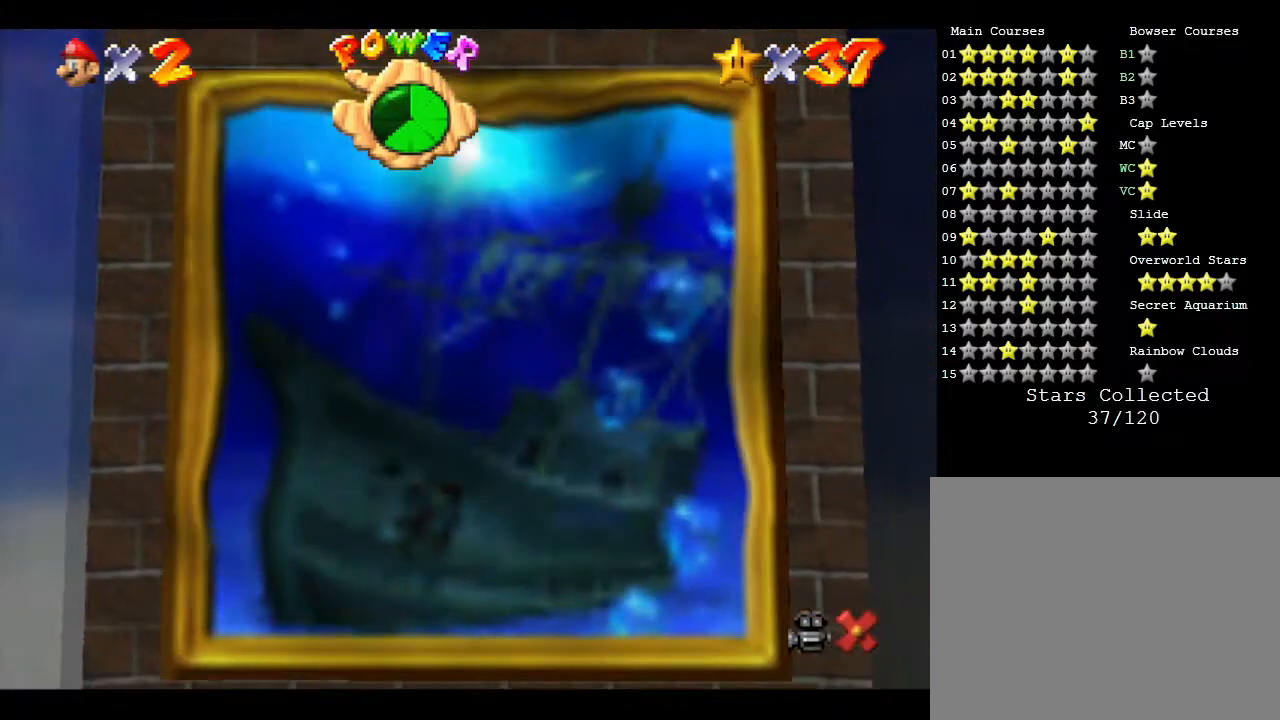
Gameplay with a controller (Nintendo layout); each line is a JSON object with the inputs held at the frame after it. "events" lists button and stick changes between this image and that frame as [ms after this image, input, new state], when the widget could be followed in between. Not read: L3 R3.
{"buttons": [], "left_stick": "center", "events": [[33, "left_stick", "center"]]}
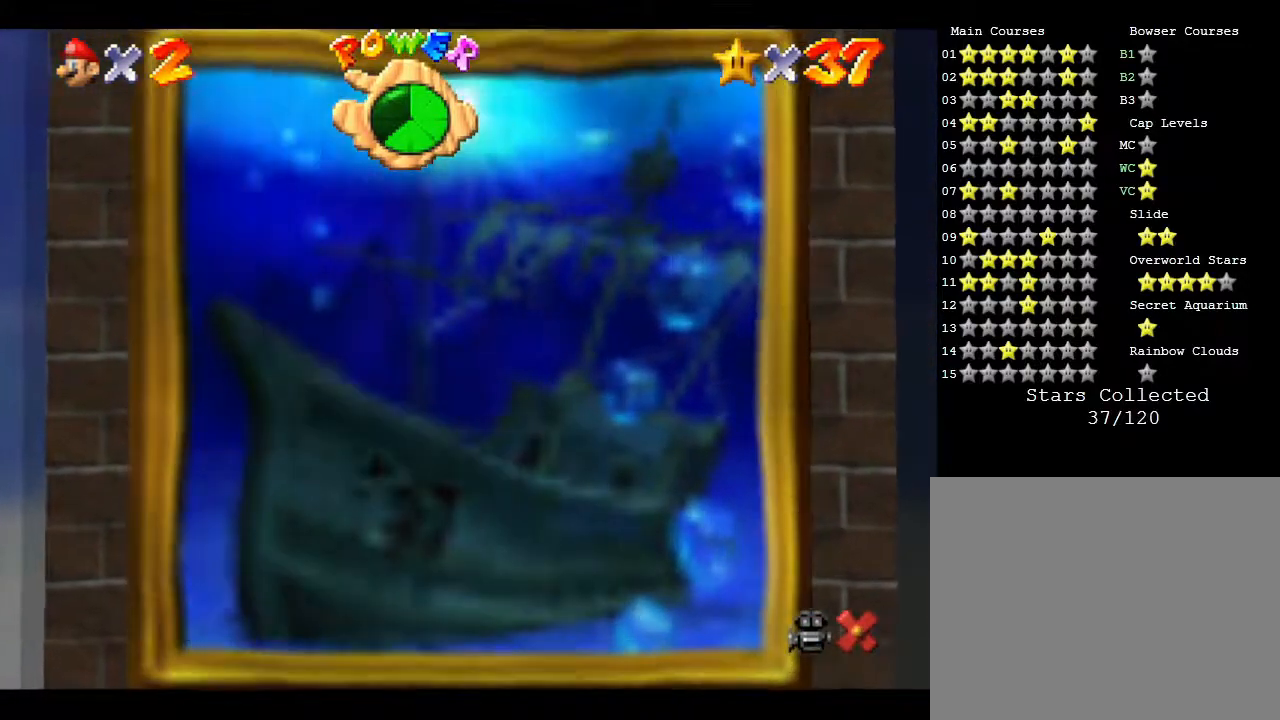
{"buttons": [], "left_stick": "center", "events": []}
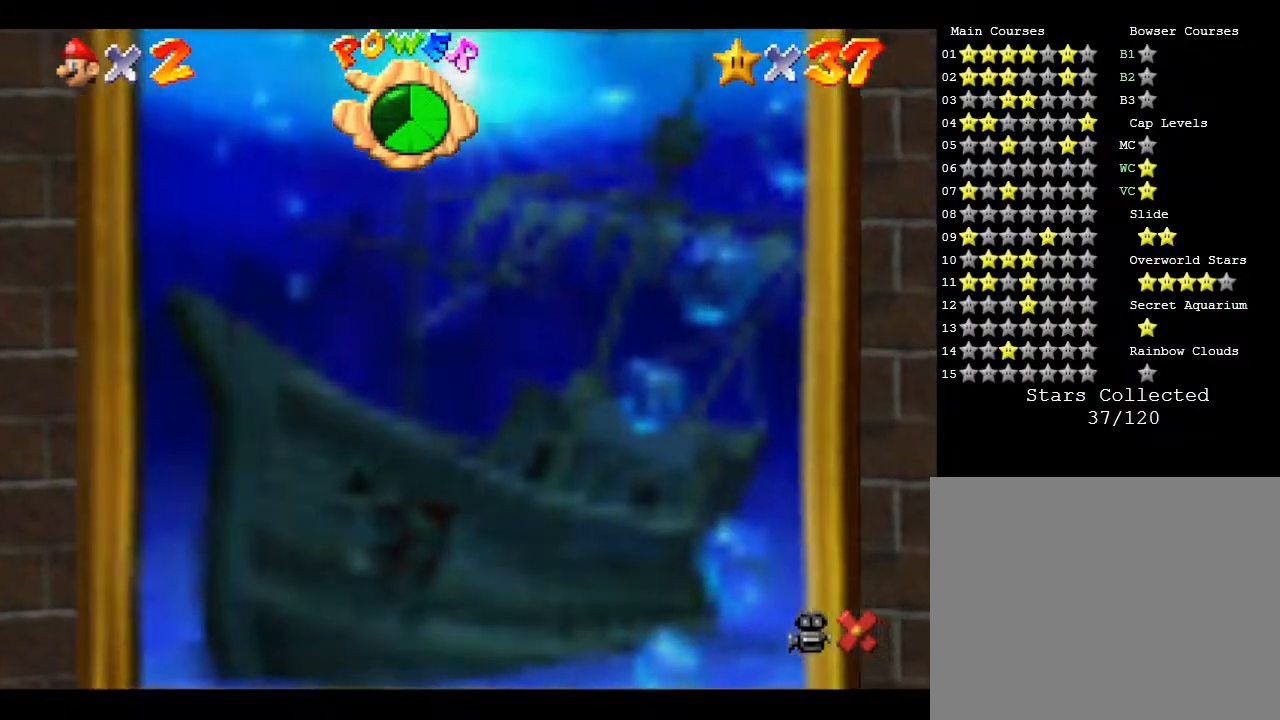
{"buttons": [], "left_stick": "center", "events": []}
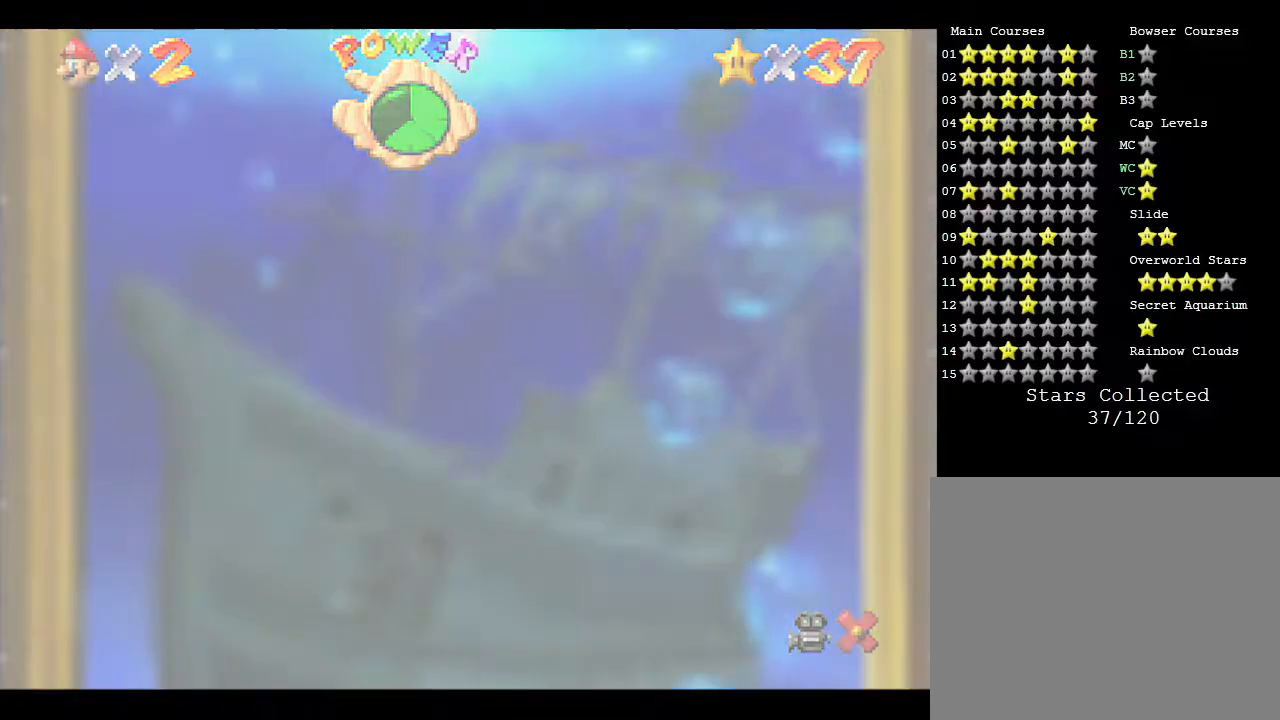
{"buttons": [], "left_stick": "center", "events": []}
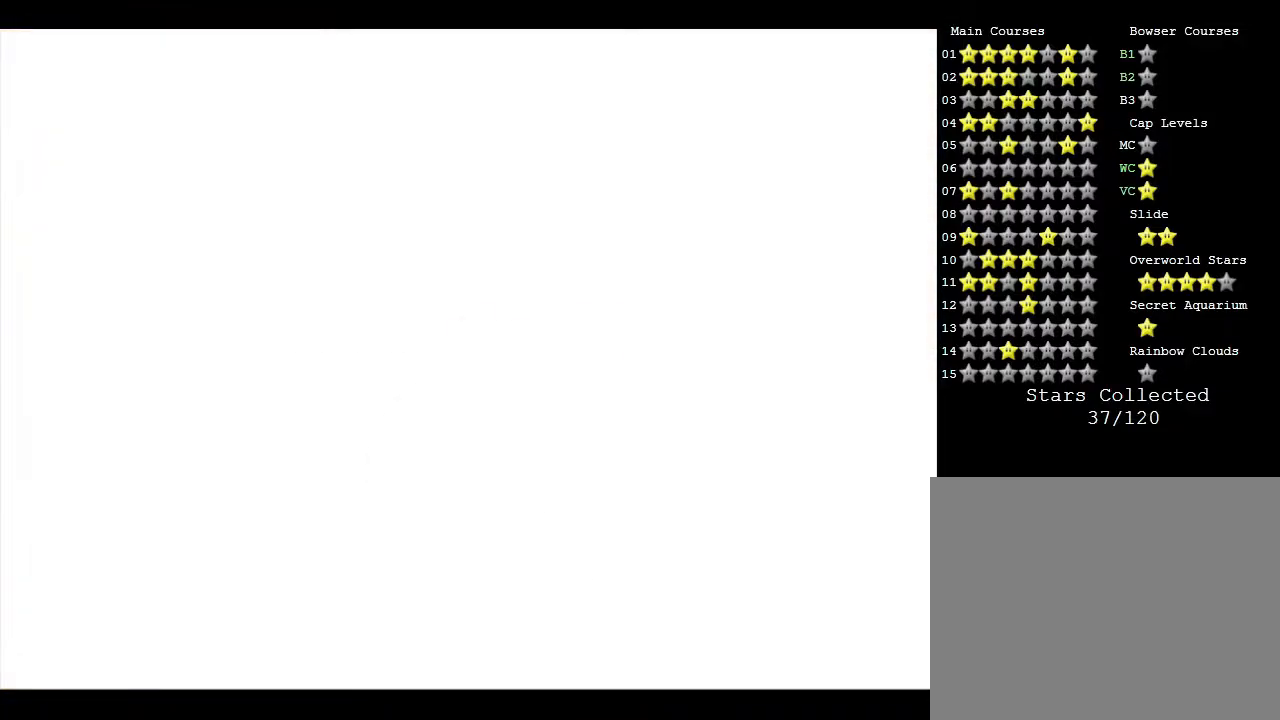
{"buttons": [], "left_stick": "center", "events": []}
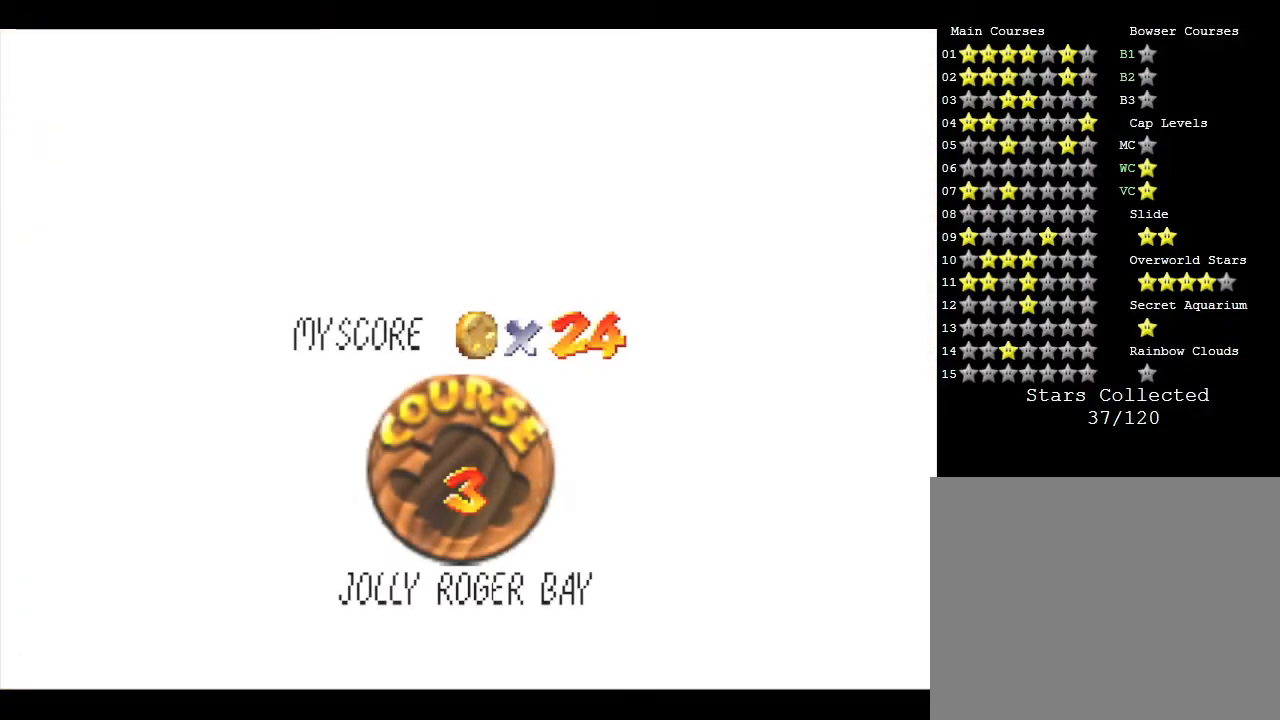
{"buttons": ["A"], "left_stick": "center", "events": [[500, "A", "down"]]}
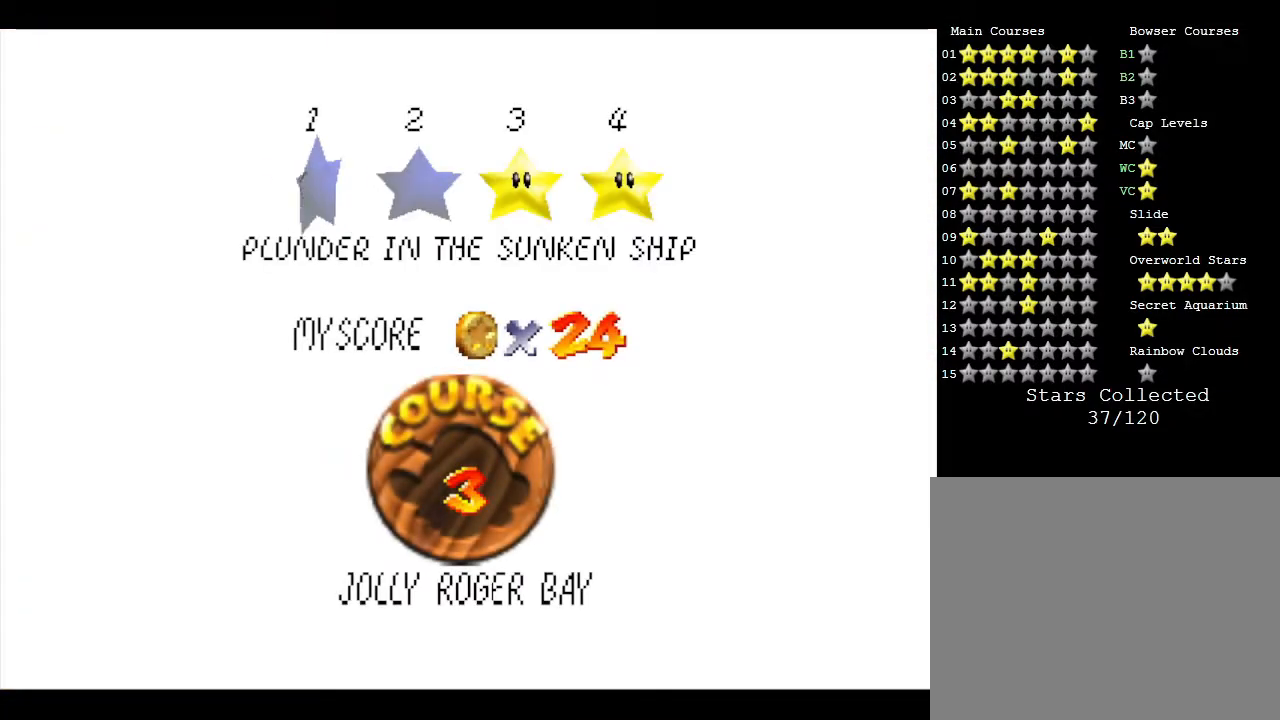
{"buttons": [], "left_stick": "center", "events": [[150, "A", "up"]]}
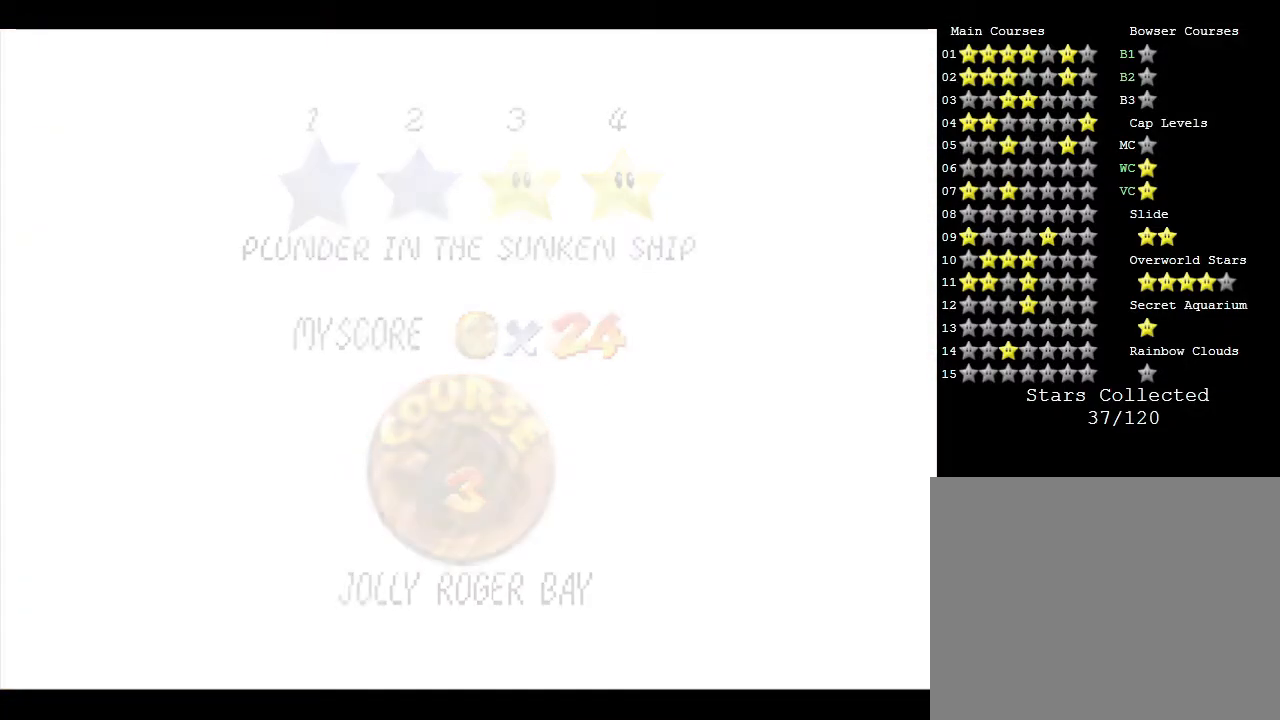
{"buttons": [], "left_stick": "center", "events": []}
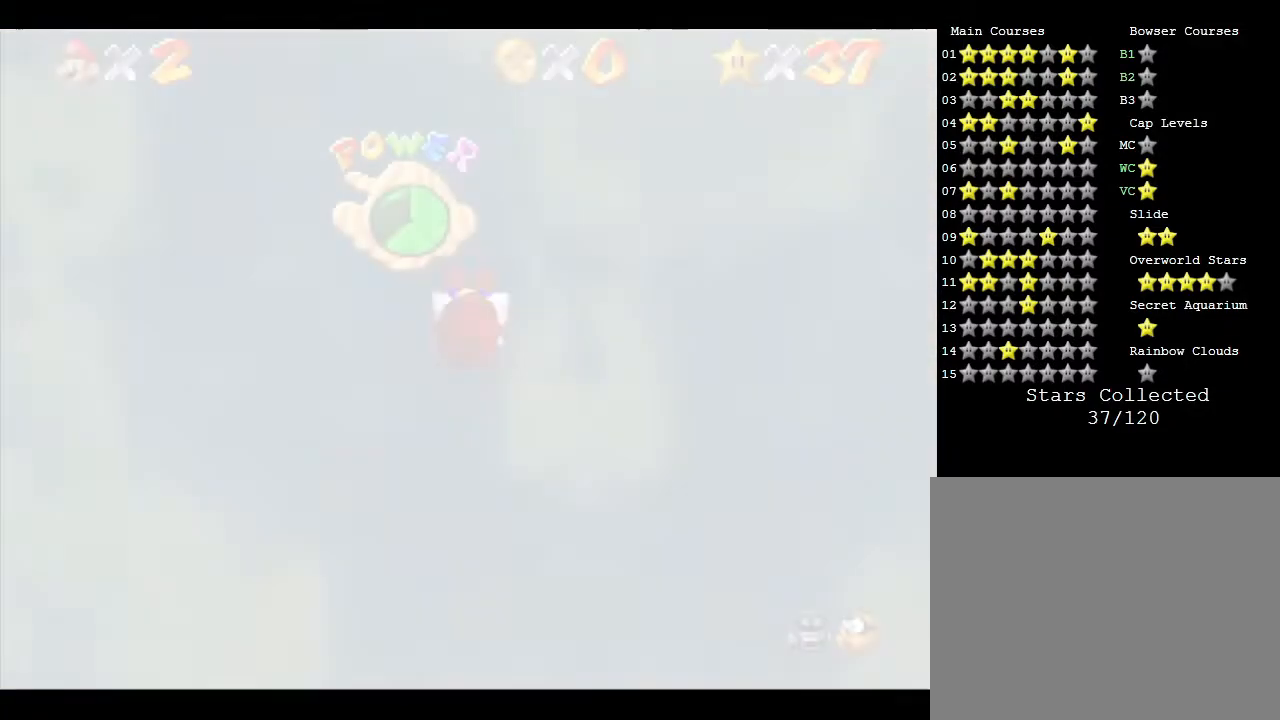
{"buttons": [], "left_stick": "center", "events": []}
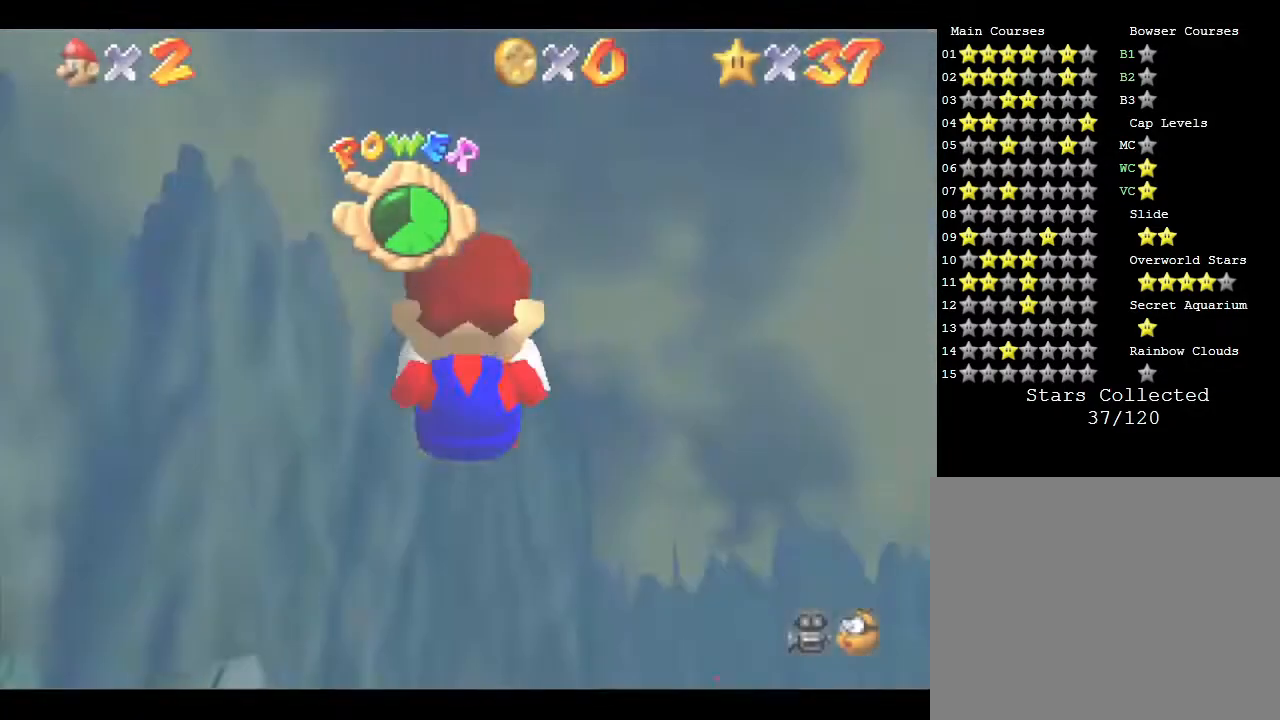
{"buttons": [], "left_stick": "up", "events": [[17, "left_stick", "up-right"], [217, "left_stick", "up"]]}
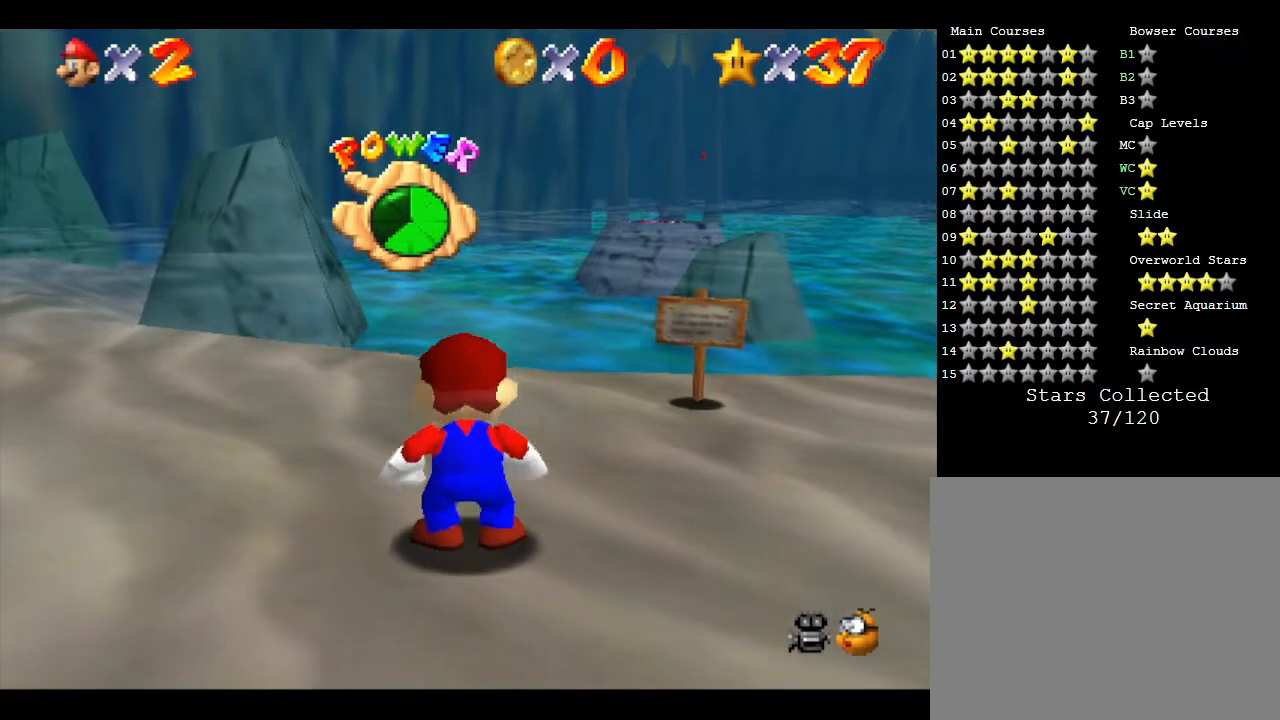
{"buttons": [], "left_stick": "up", "events": []}
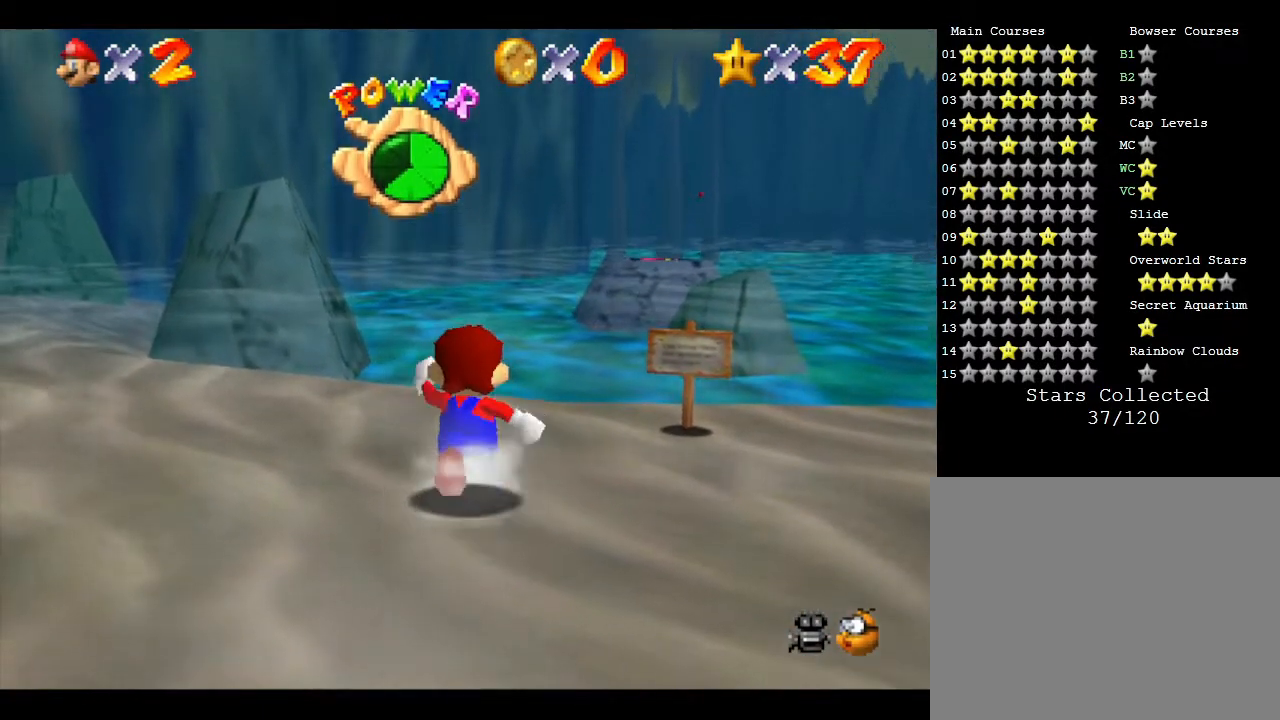
{"buttons": [], "left_stick": "up", "events": []}
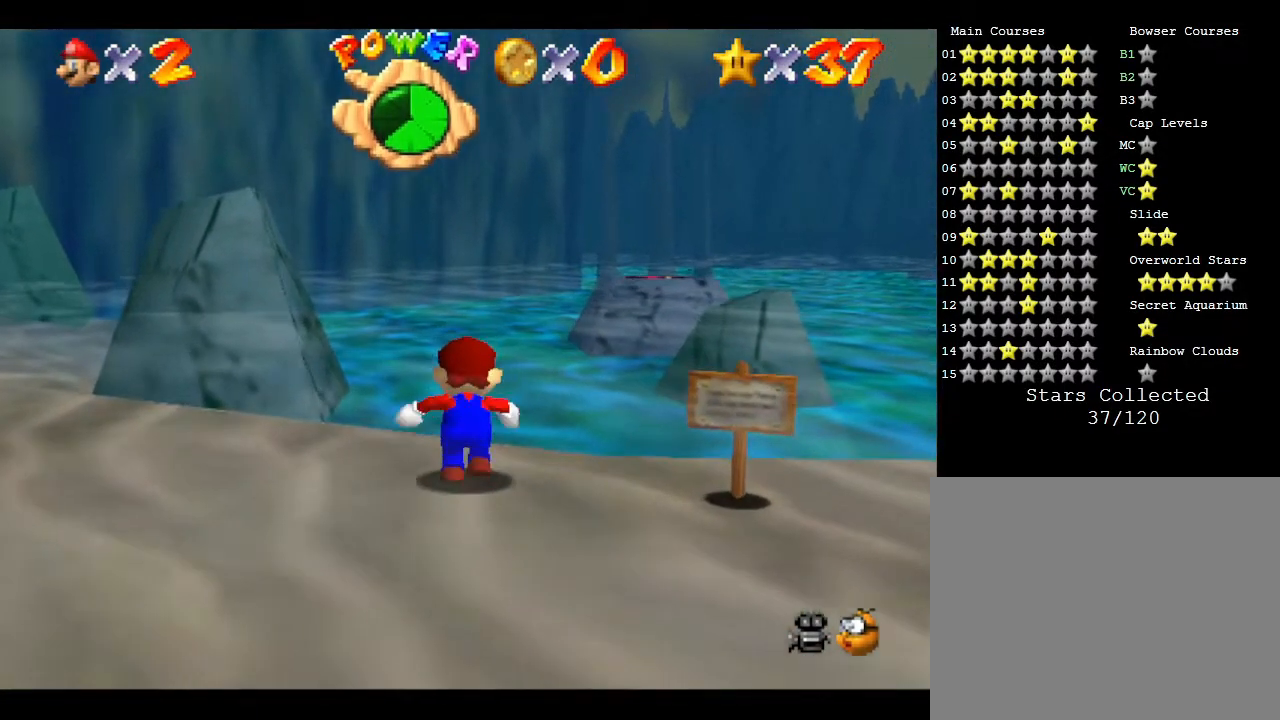
{"buttons": ["Z"], "left_stick": "up", "events": [[483, "Z", "down"]]}
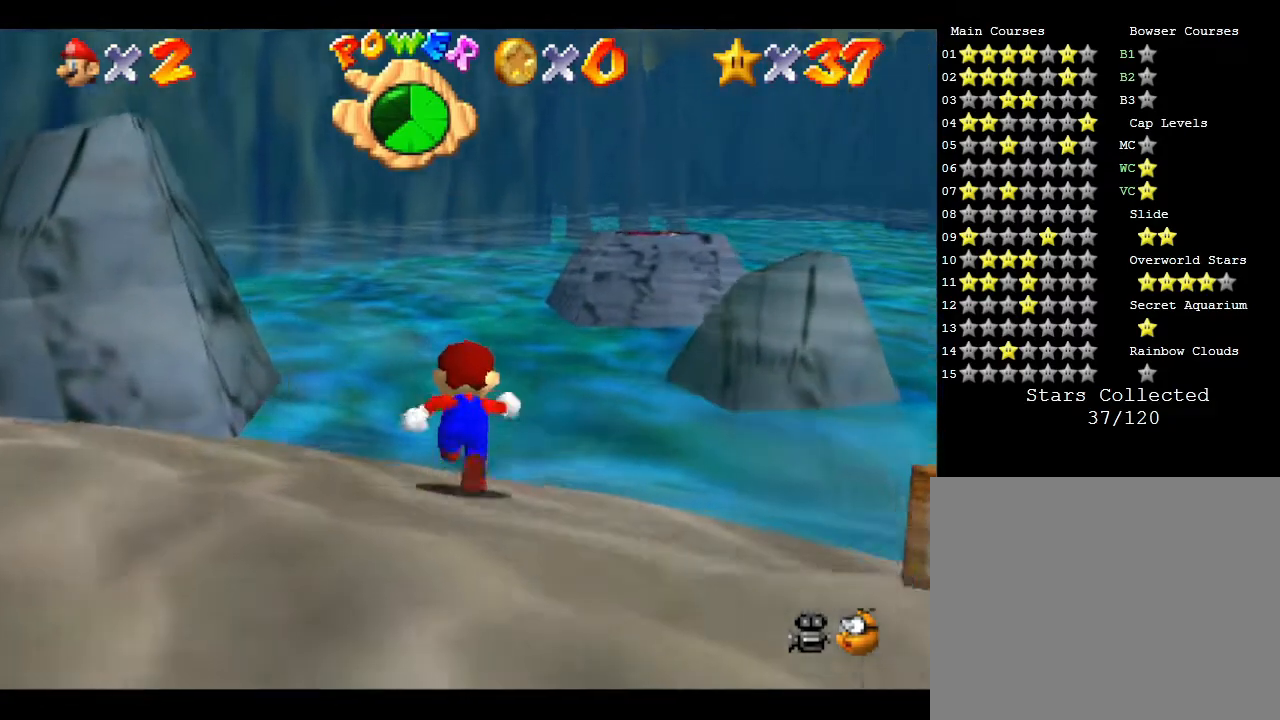
{"buttons": ["A", "Z"], "left_stick": "up-right", "events": [[33, "A", "down"], [67, "left_stick", "up-right"]]}
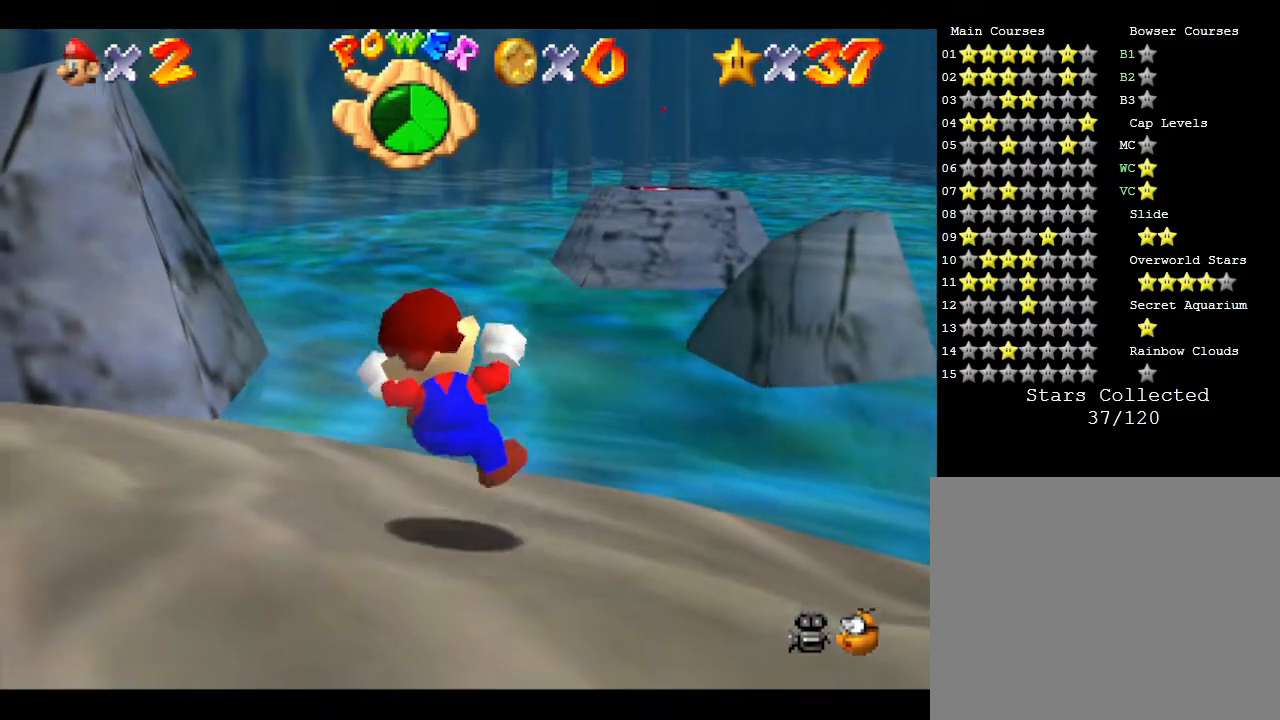
{"buttons": [], "left_stick": "up-right", "events": [[100, "A", "up"], [100, "Z", "up"]]}
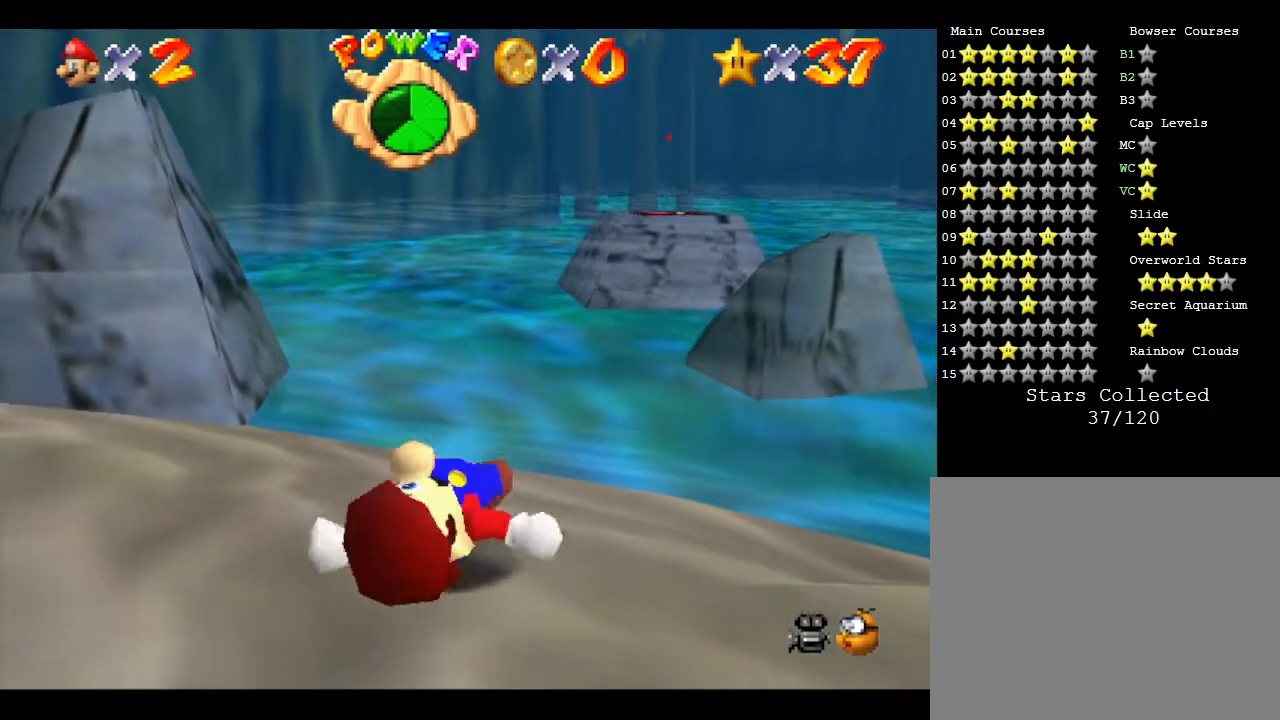
{"buttons": [], "left_stick": "up-right", "events": []}
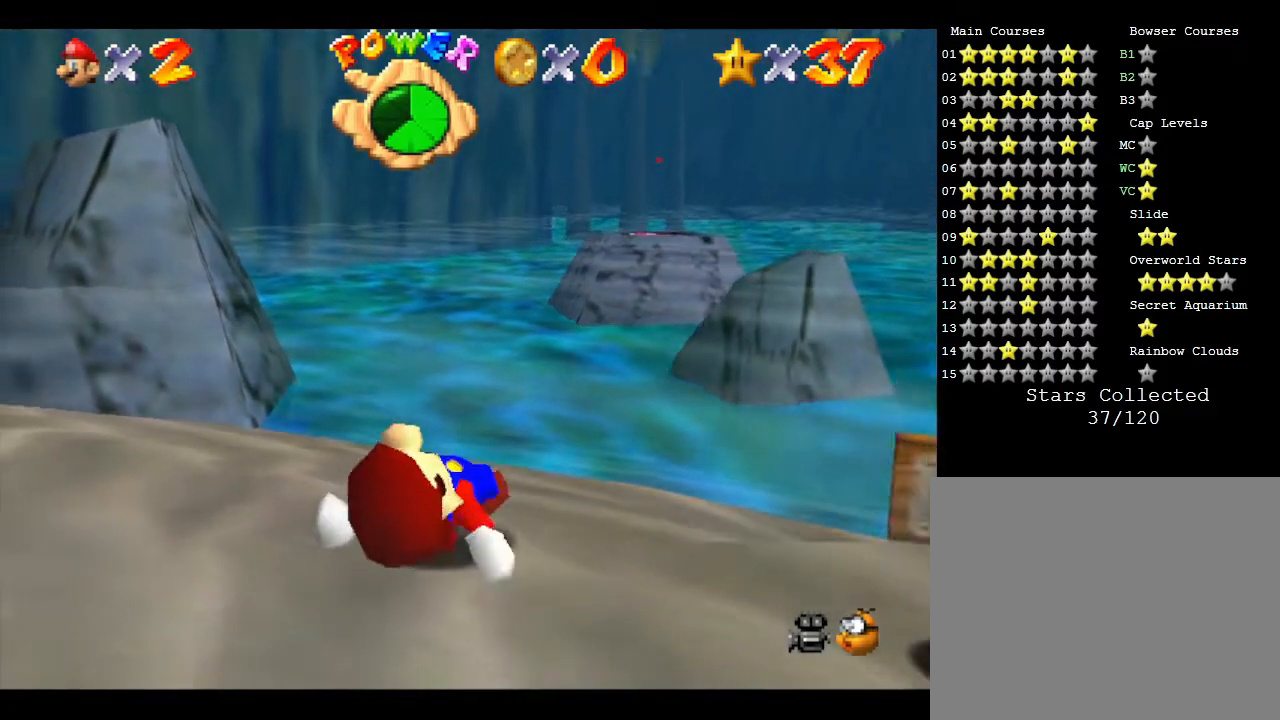
{"buttons": [], "left_stick": "up-right", "events": []}
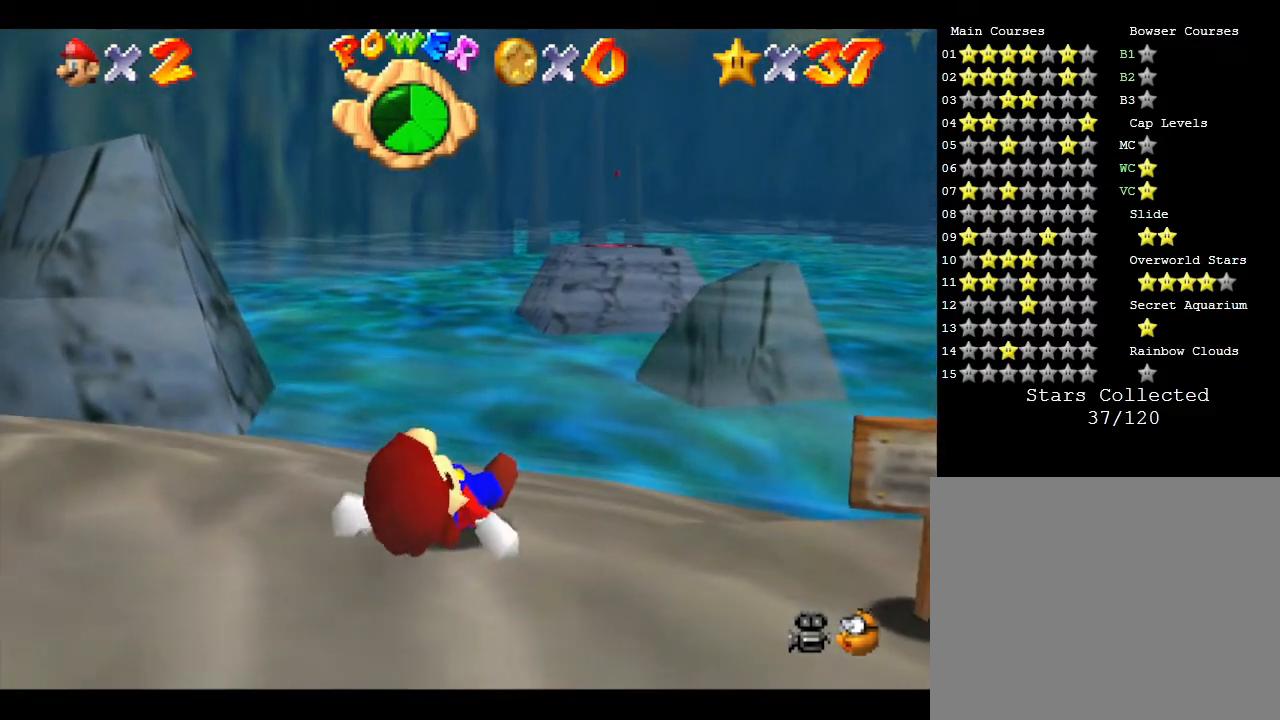
{"buttons": [], "left_stick": "up-right", "events": []}
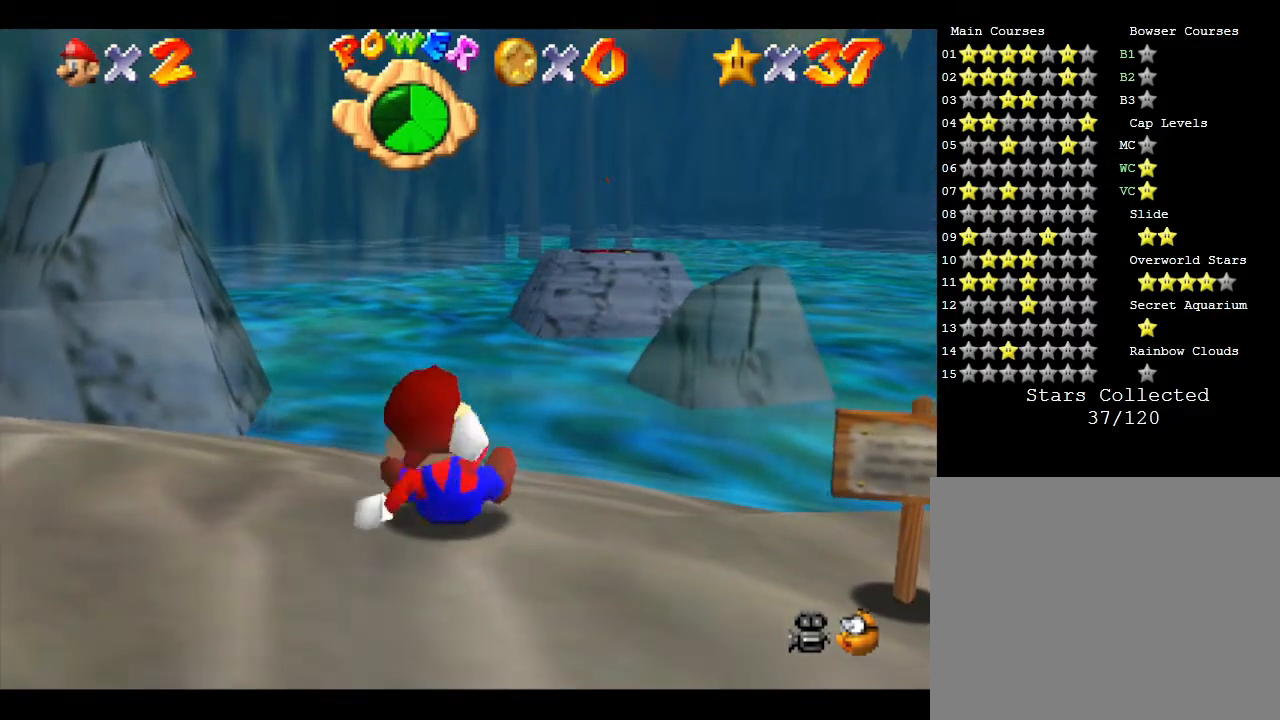
{"buttons": [], "left_stick": "up-right", "events": []}
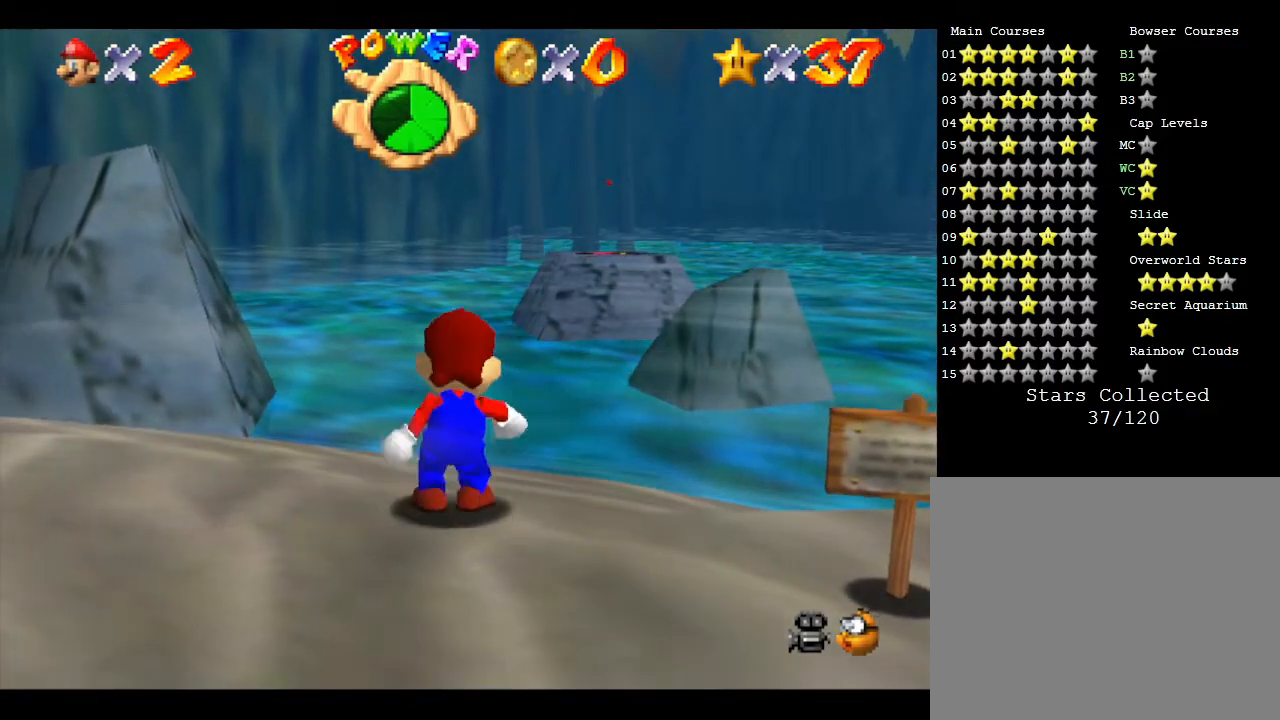
{"buttons": [], "left_stick": "up-right", "events": []}
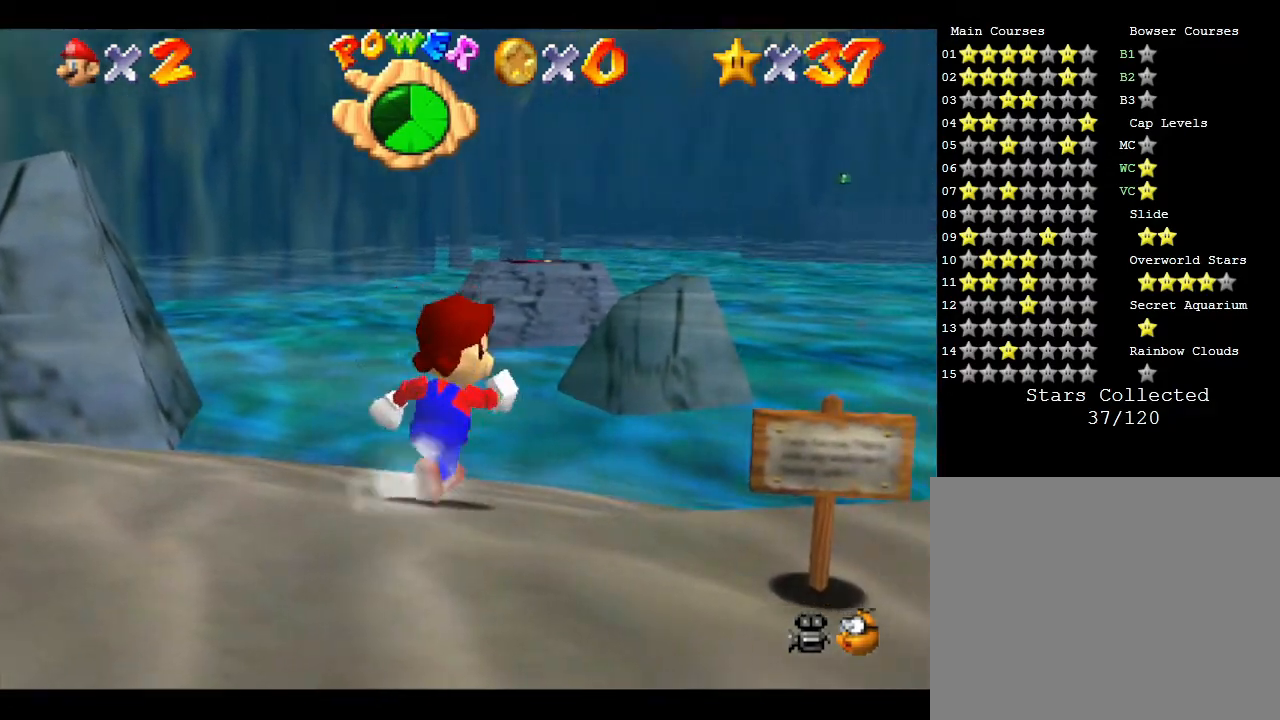
{"buttons": [], "left_stick": "up-right", "events": []}
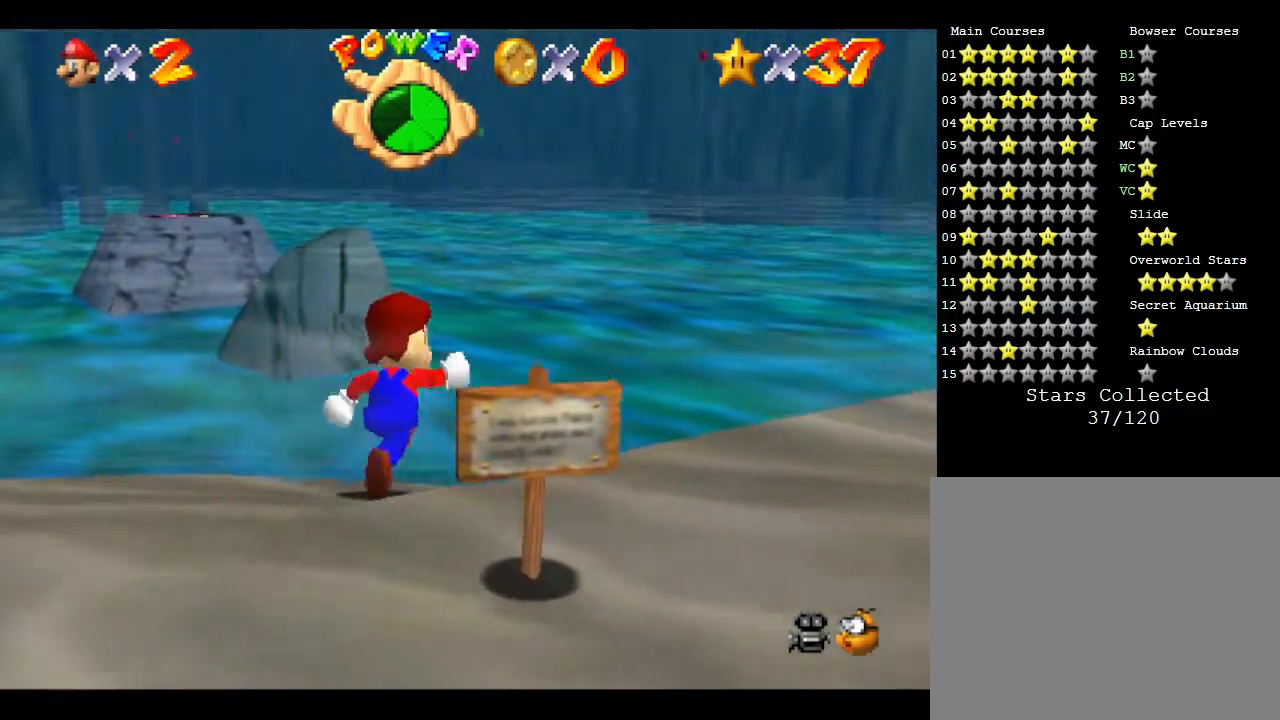
{"buttons": [], "left_stick": "up", "events": [[450, "left_stick", "up"]]}
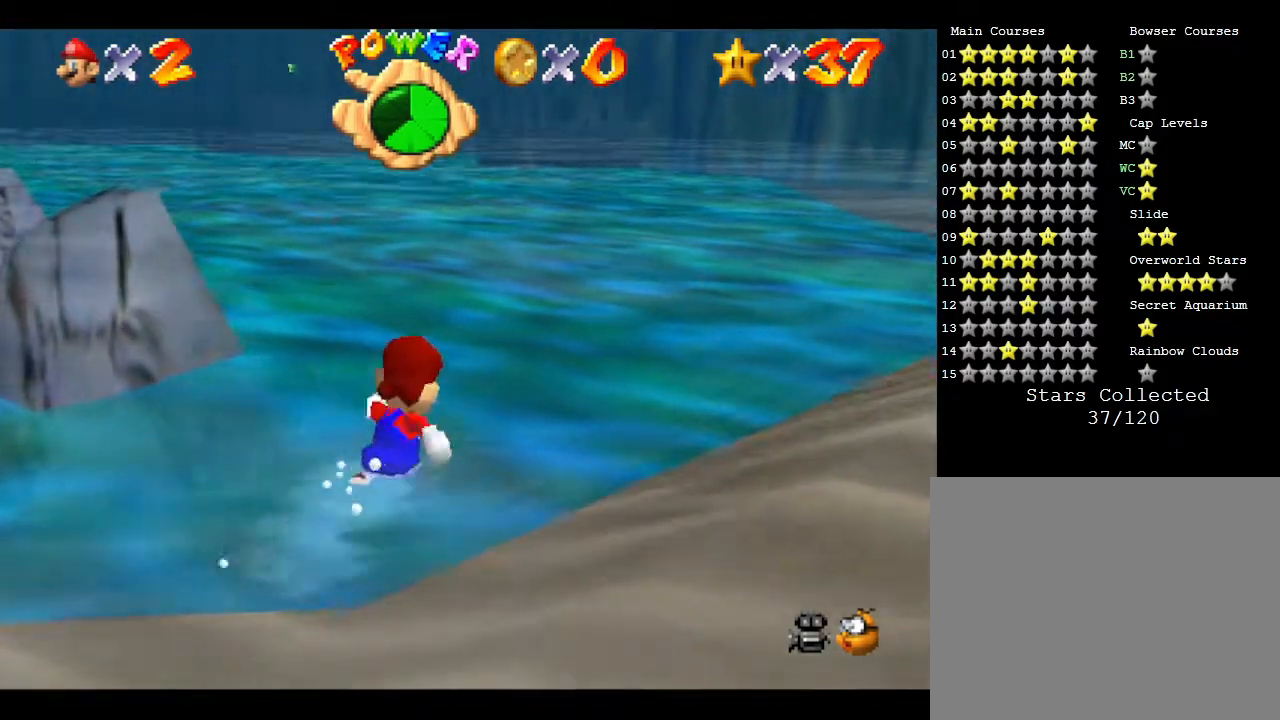
{"buttons": [], "left_stick": "up", "events": []}
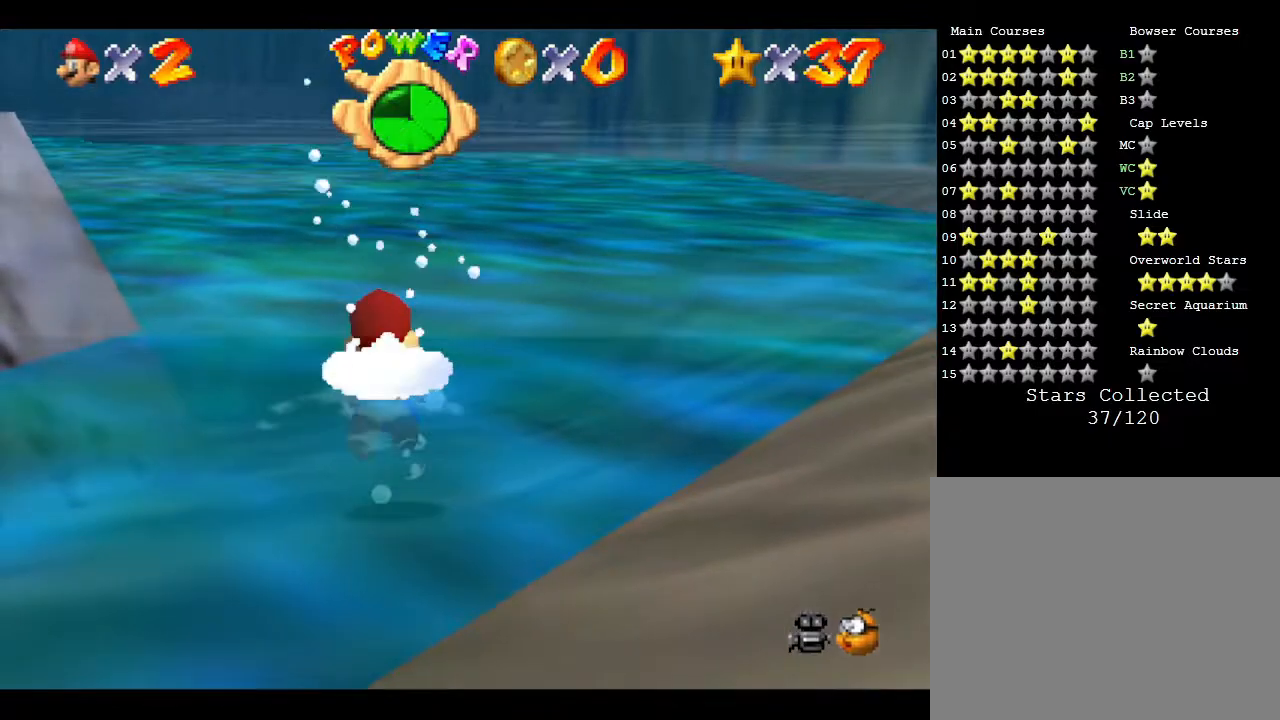
{"buttons": [], "left_stick": "center", "events": [[67, "A", "down"], [67, "left_stick", "center"], [383, "A", "up"]]}
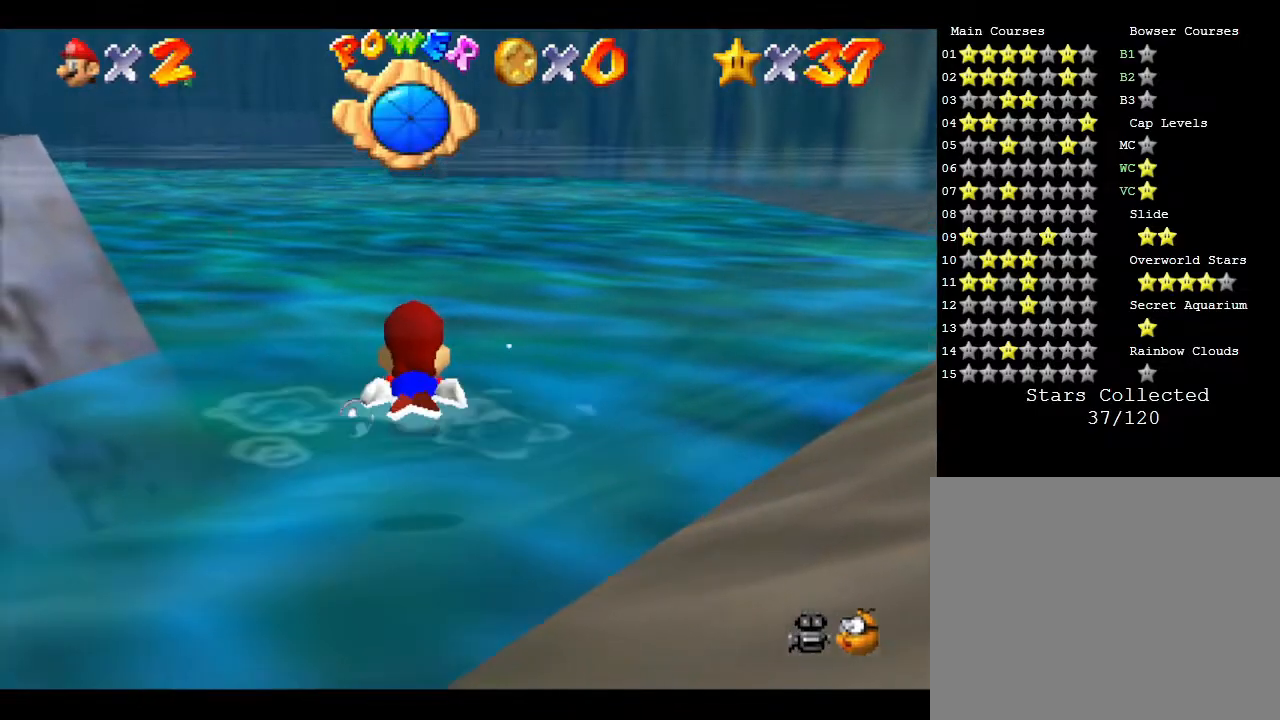
{"buttons": ["A"], "left_stick": "center", "events": [[267, "A", "down"]]}
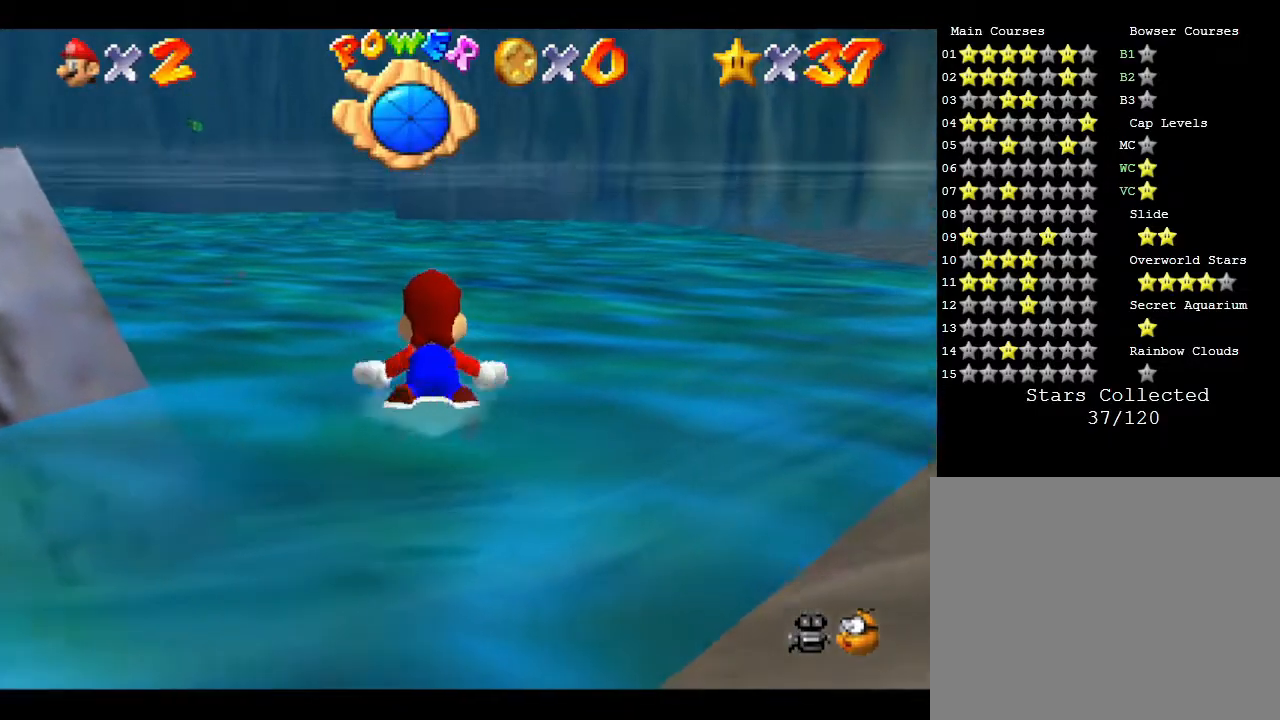
{"buttons": ["A"], "left_stick": "left", "events": [[267, "A", "up"], [467, "left_stick", "left"], [500, "A", "down"]]}
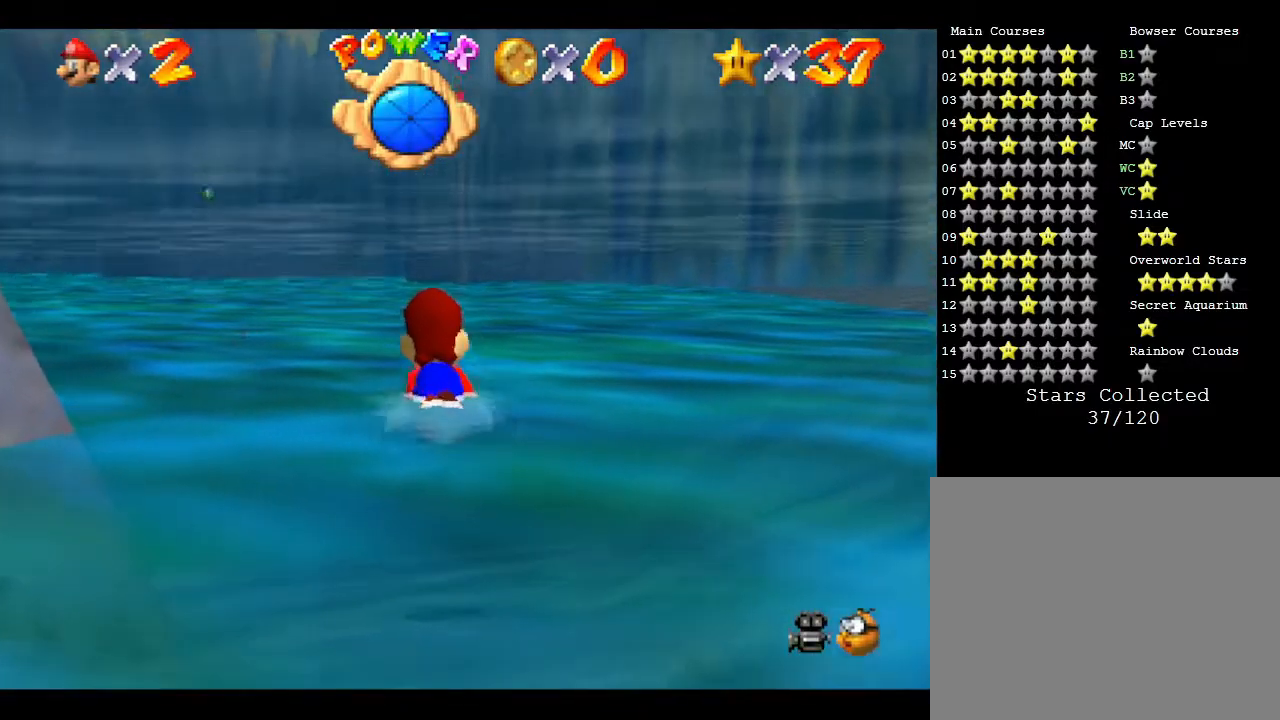
{"buttons": ["A"], "left_stick": "left", "events": []}
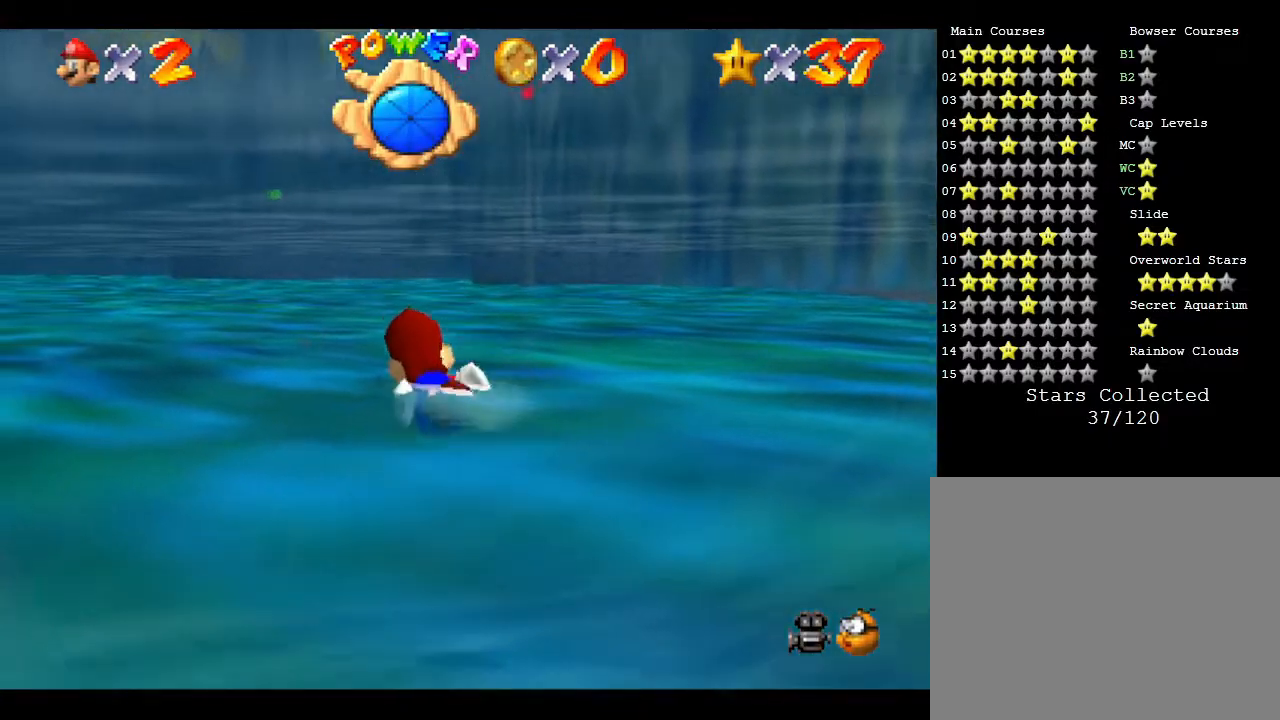
{"buttons": ["A"], "left_stick": "center", "events": [[33, "A", "up"], [33, "left_stick", "center"], [217, "A", "down"]]}
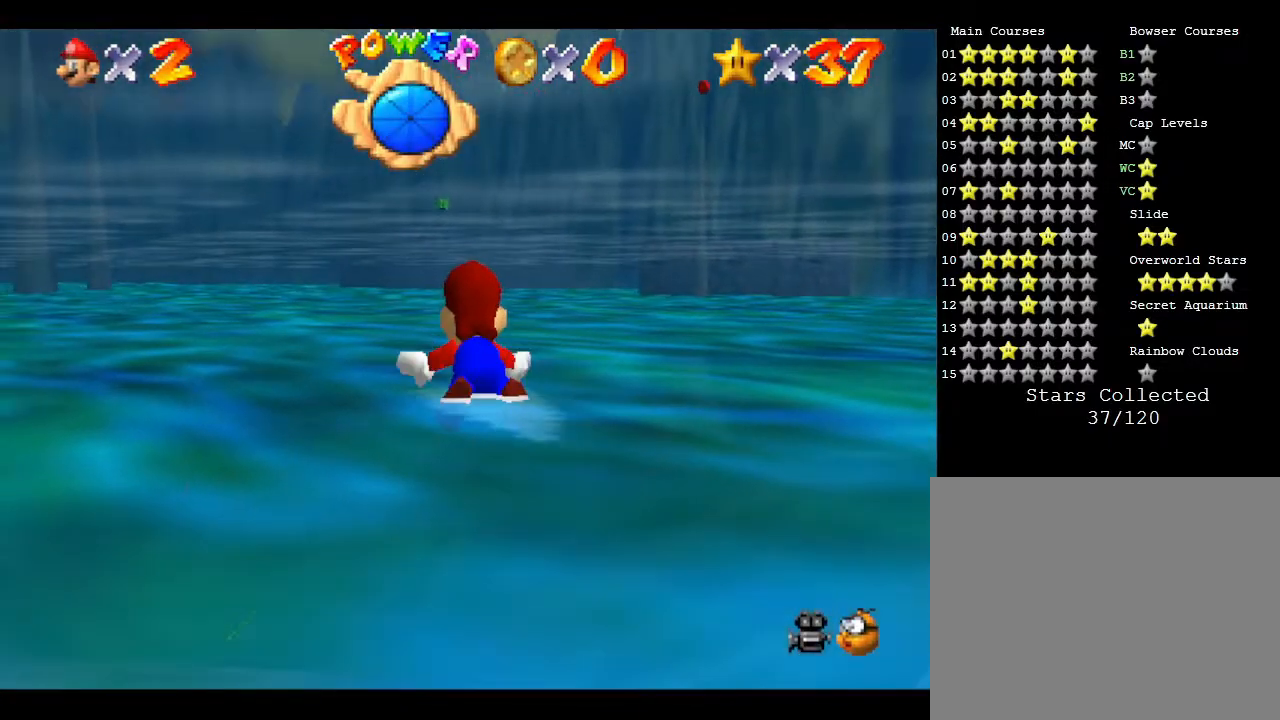
{"buttons": ["A"], "left_stick": "center", "events": [[133, "A", "up"], [450, "A", "down"]]}